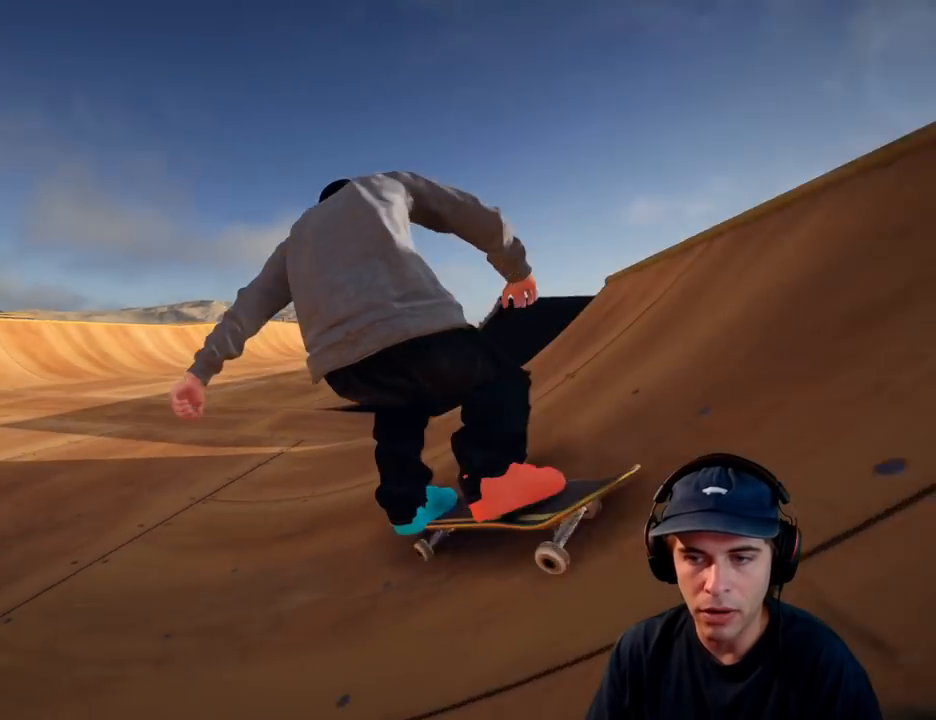
Gameplay with a controller (Xbox layout); each line is a JSON object with the inputs held at the frame after it. "button_events" lists button changes between this image and that frame as [ms after this image, input, new state], when the widget could be followed in between (sticks are given only as held states). Not read: HOME L3 R3.
{"buttons": [], "left_stick": "down", "right_stick": "up", "button_events": [[67, "DPAD_RIGHT", "up"], [133, "L2", "down"], [417, "L2", "up"]]}
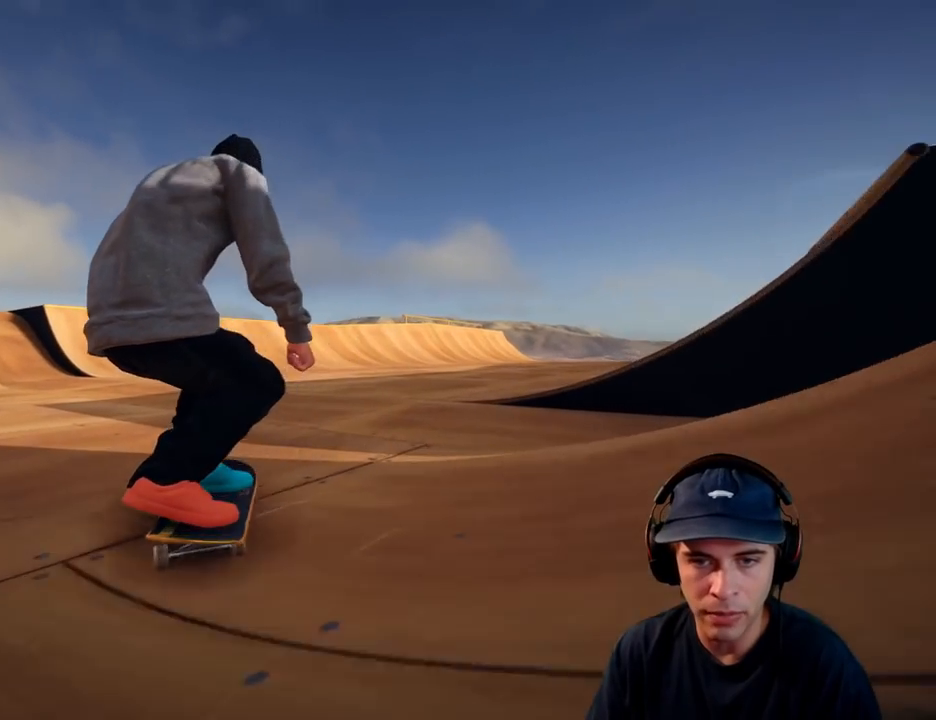
{"buttons": [], "left_stick": "center", "right_stick": "center", "button_events": [[183, "L2", "down"], [250, "DPAD_RIGHT", "down"], [400, "DPAD_RIGHT", "up"], [400, "L2", "up"]]}
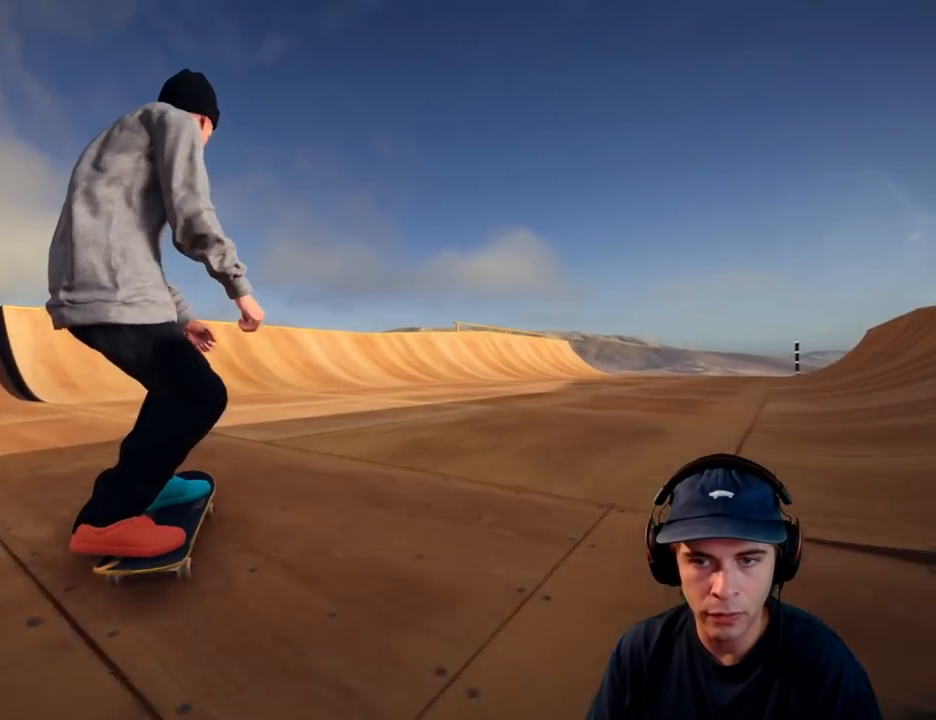
{"buttons": [], "left_stick": "center", "right_stick": "center", "button_events": [[100, "L2", "down"], [317, "L2", "up"]]}
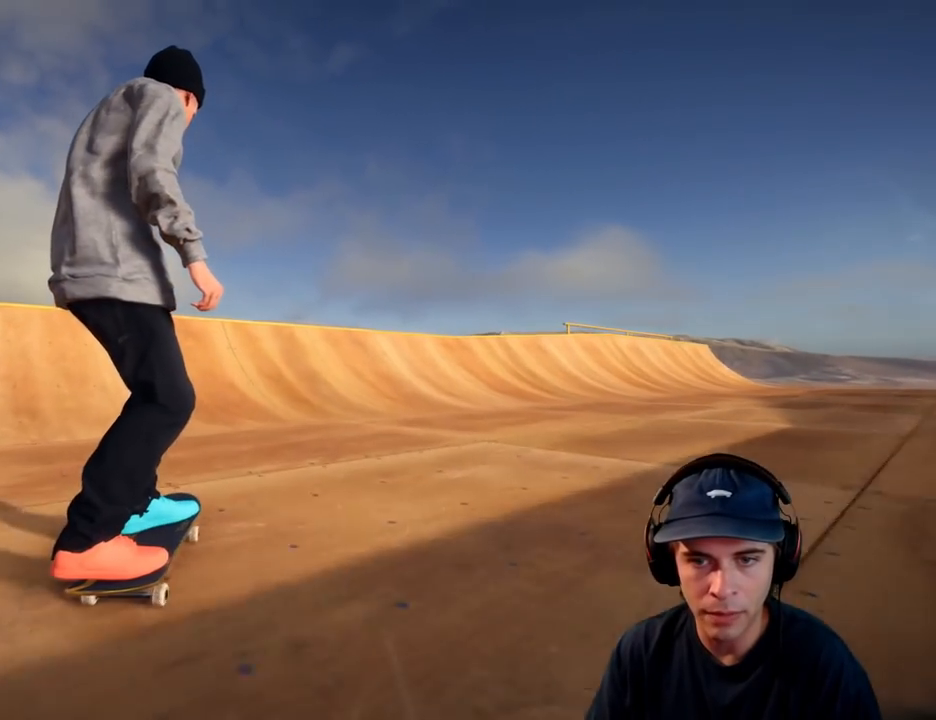
{"buttons": [], "left_stick": "center", "right_stick": "center", "button_events": []}
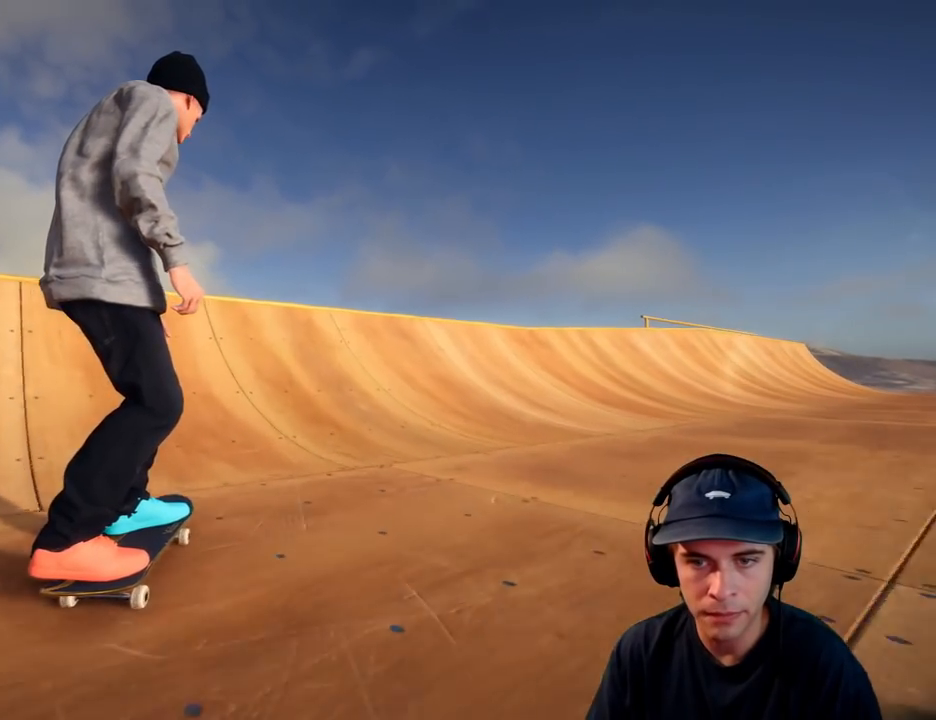
{"buttons": ["R2"], "left_stick": "down", "right_stick": "down", "button_events": [[133, "R2", "down"]]}
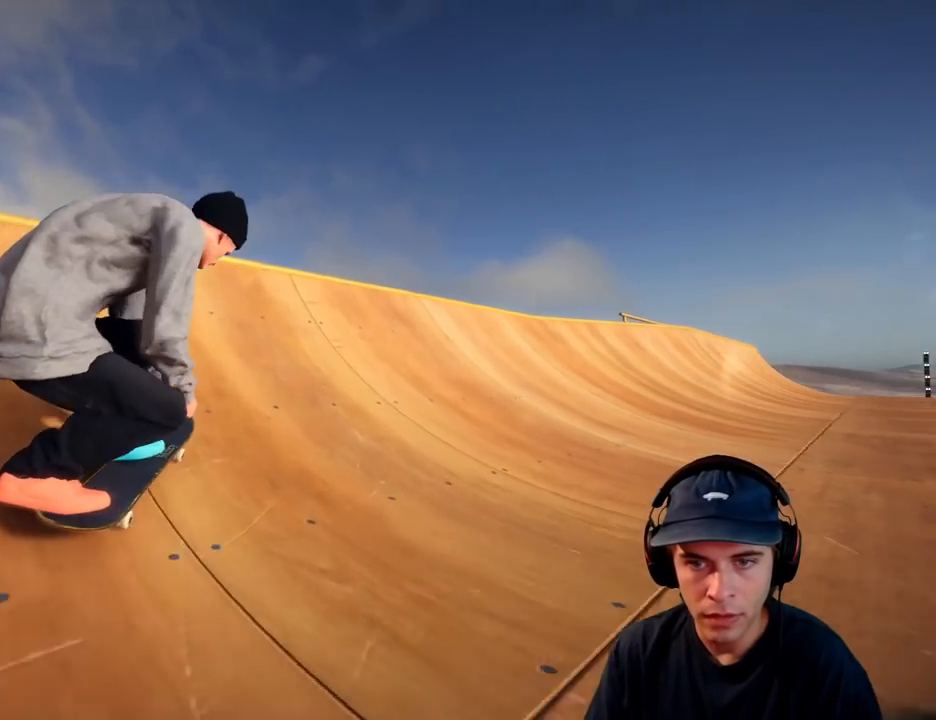
{"buttons": ["R2"], "left_stick": "up", "right_stick": "up", "button_events": [[433, "L1", "down"], [483, "L1", "up"]]}